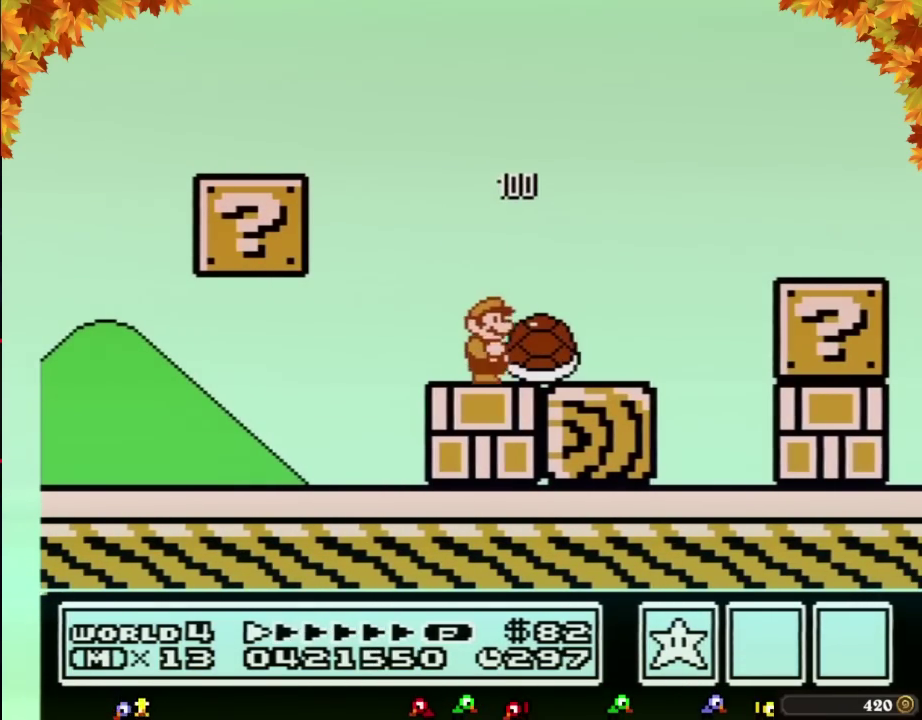
Gameplay with a controller (Nintendo layout); each line is a JSON object with the inputs held at the frame after it. "events" lists button and stick changes between this image and that frame as [ms after this image, input, new state], when the widget could be followed in between. Not read: L3 R3.
{"buttons": ["B", "DPAD_RIGHT"], "events": []}
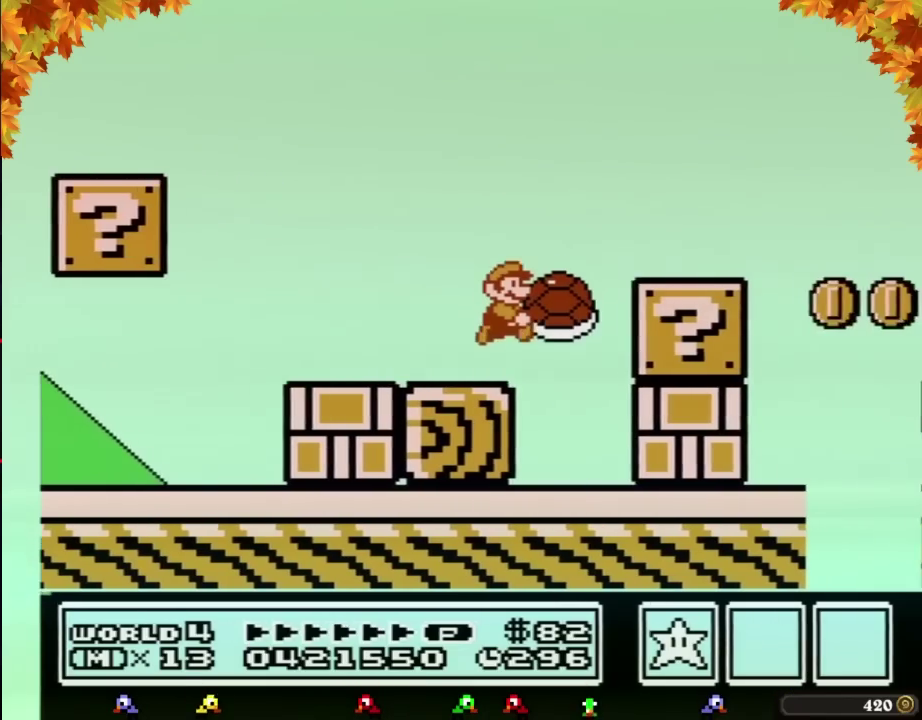
{"buttons": ["B", "DPAD_RIGHT"], "events": [[33, "A", "down"], [133, "A", "up"]]}
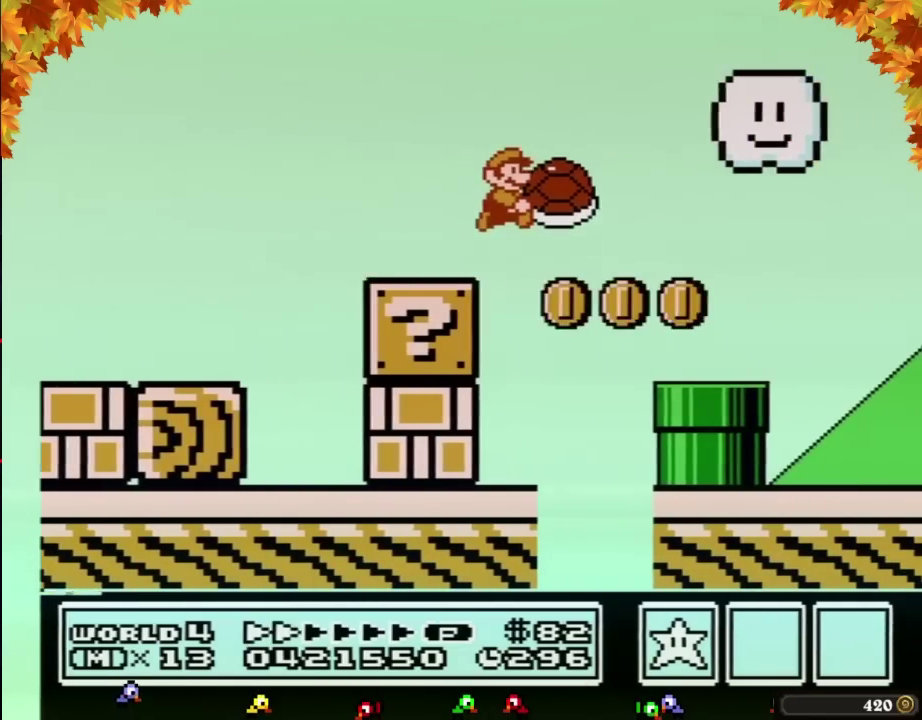
{"buttons": ["B", "DPAD_RIGHT"], "events": []}
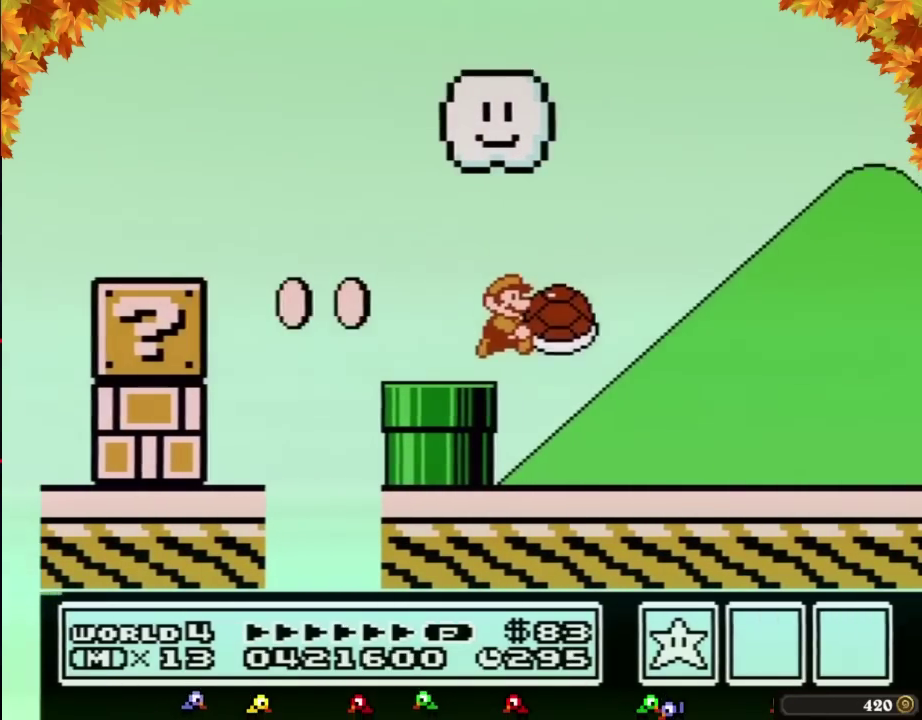
{"buttons": ["B", "DPAD_RIGHT"], "events": []}
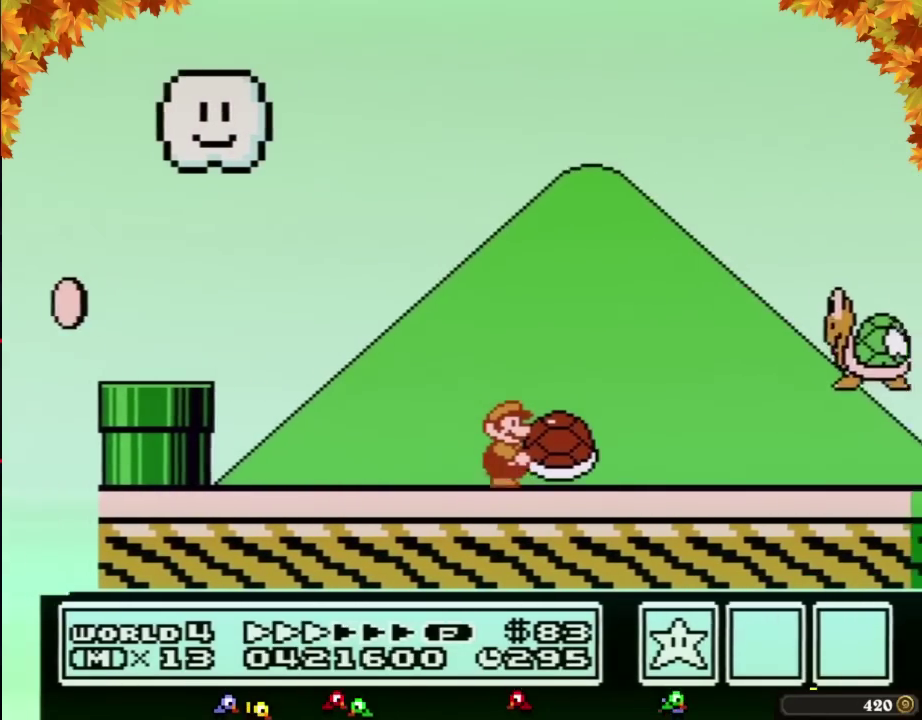
{"buttons": ["B", "DPAD_RIGHT"], "events": []}
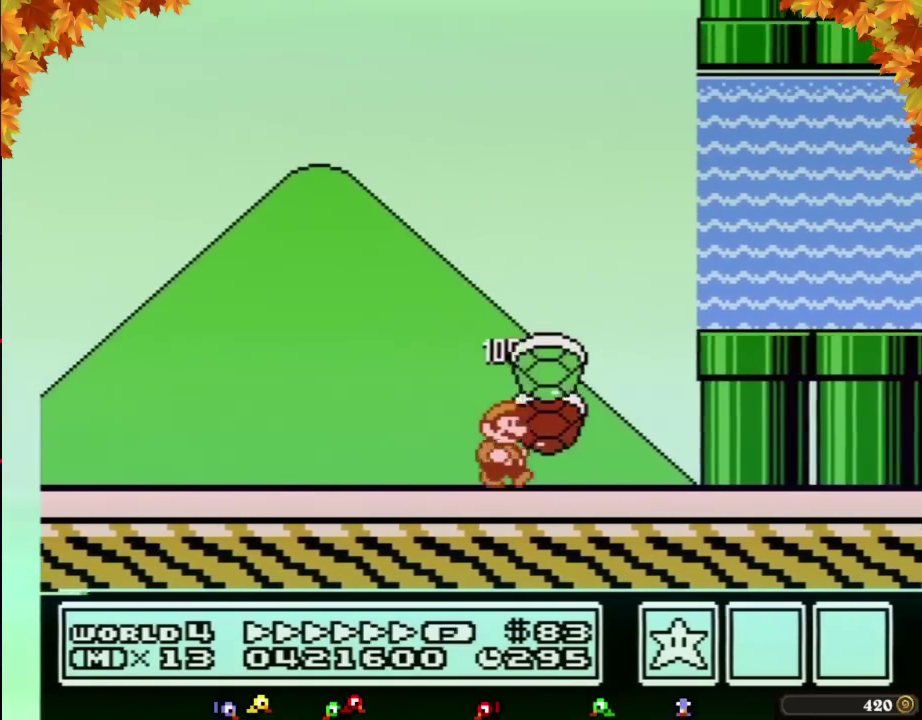
{"buttons": ["A", "B", "DPAD_UP", "DPAD_RIGHT"], "events": [[133, "A", "down"], [133, "DPAD_LEFT", "down"], [133, "DPAD_RIGHT", "up"], [167, "DPAD_UP", "down"], [200, "DPAD_LEFT", "up"], [200, "DPAD_RIGHT", "down"]]}
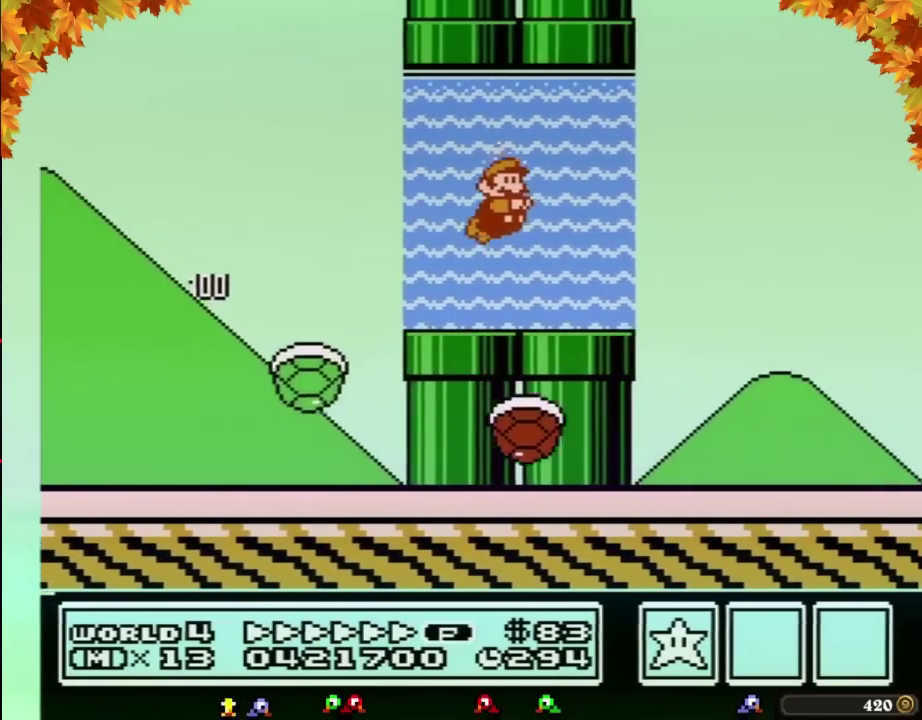
{"buttons": ["A", "B", "DPAD_UP", "DPAD_RIGHT"], "events": [[17, "A", "up"], [100, "A", "down"], [167, "A", "up"], [233, "A", "down"]]}
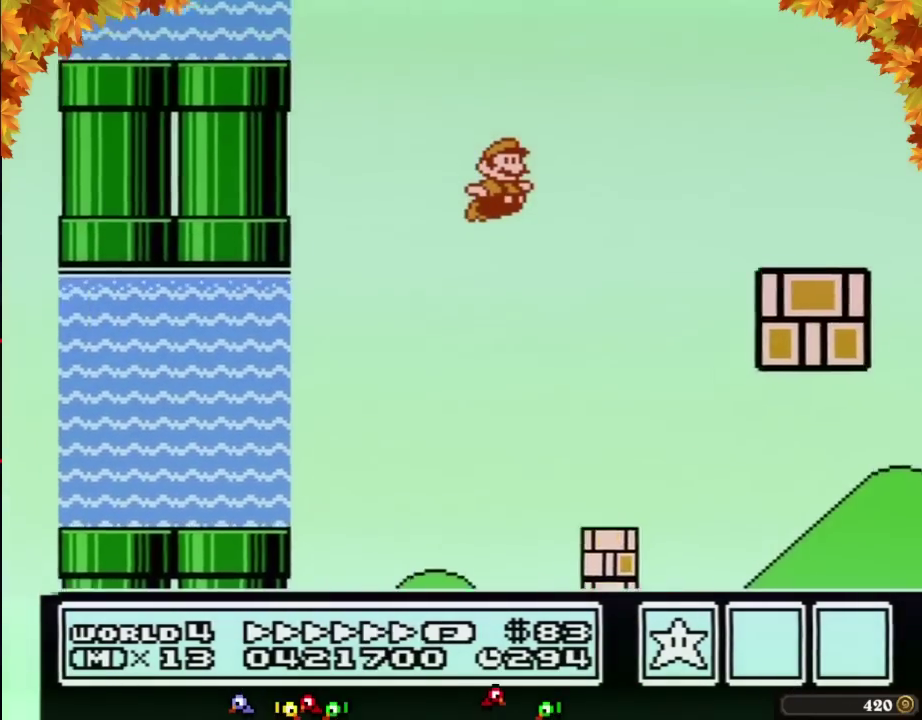
{"buttons": ["B", "DPAD_RIGHT"], "events": [[267, "DPAD_UP", "up"], [350, "A", "up"]]}
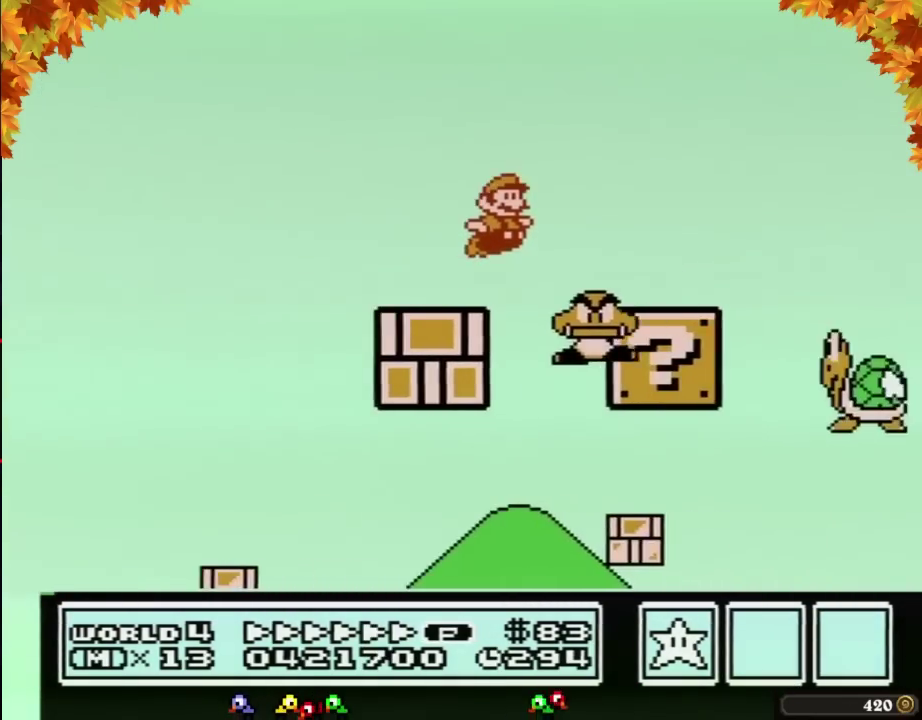
{"buttons": ["B", "DPAD_RIGHT"], "events": [[33, "A", "down"], [317, "A", "up"]]}
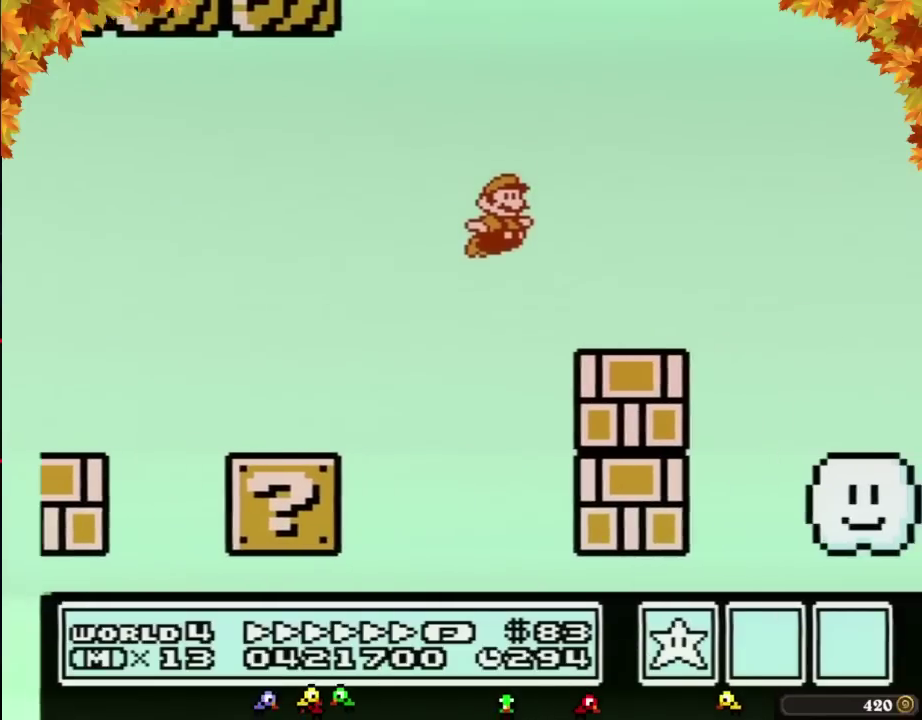
{"buttons": ["A", "B", "DPAD_RIGHT"], "events": [[283, "A", "down"]]}
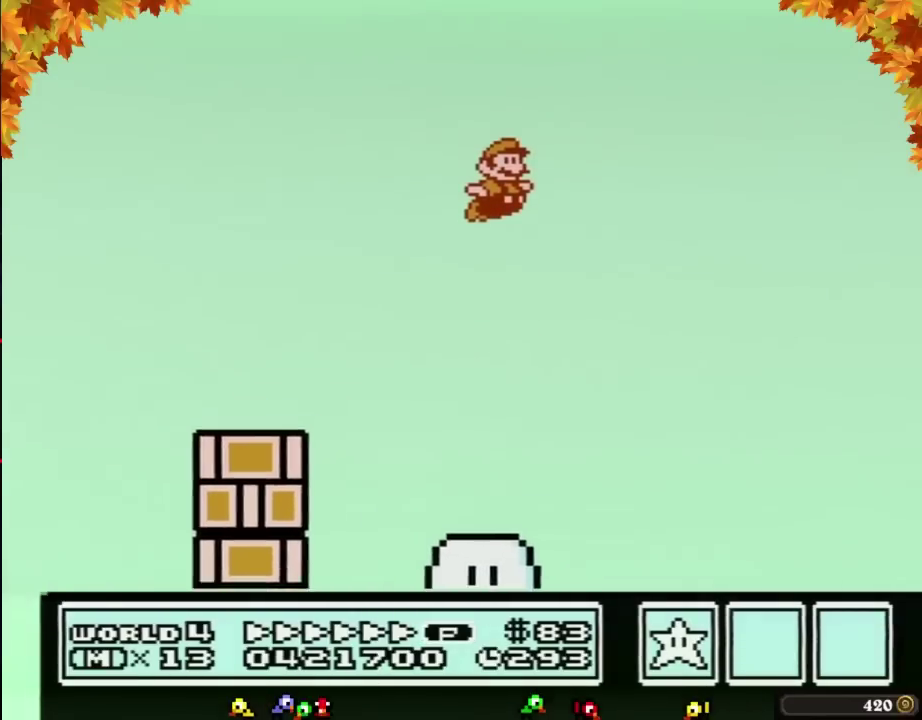
{"buttons": ["A", "B", "DPAD_RIGHT"], "events": []}
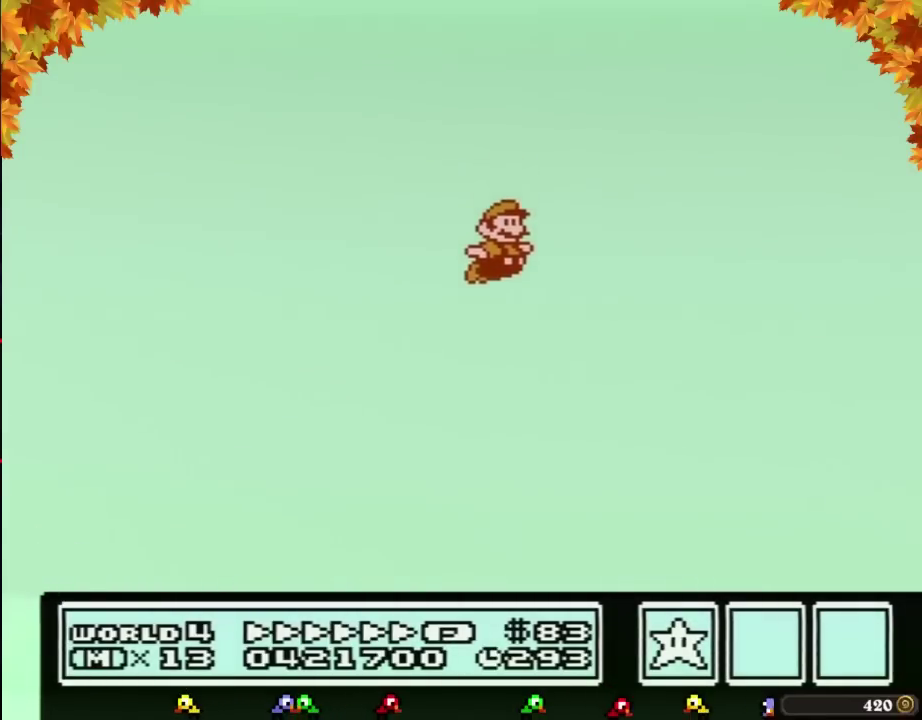
{"buttons": ["A", "B", "DPAD_RIGHT"], "events": []}
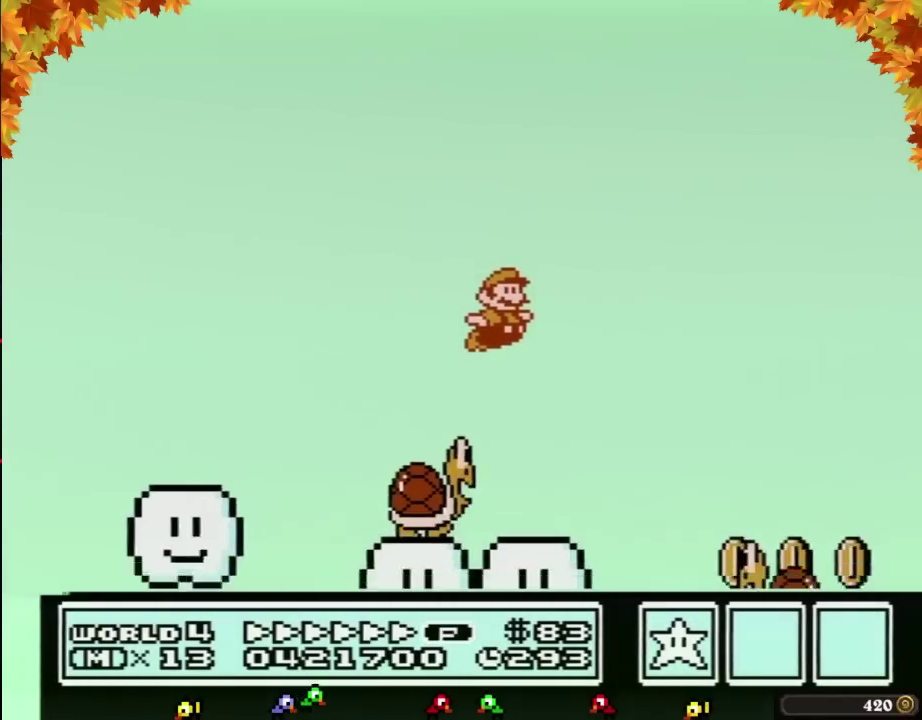
{"buttons": ["A", "B", "DPAD_RIGHT"], "events": []}
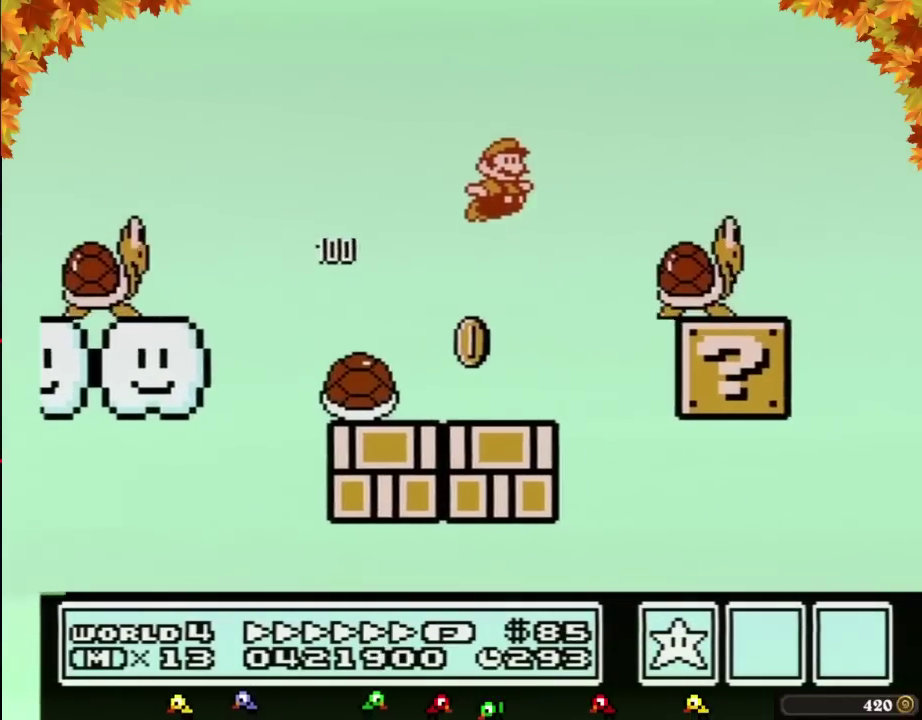
{"buttons": ["B", "DPAD_RIGHT"], "events": [[383, "A", "up"]]}
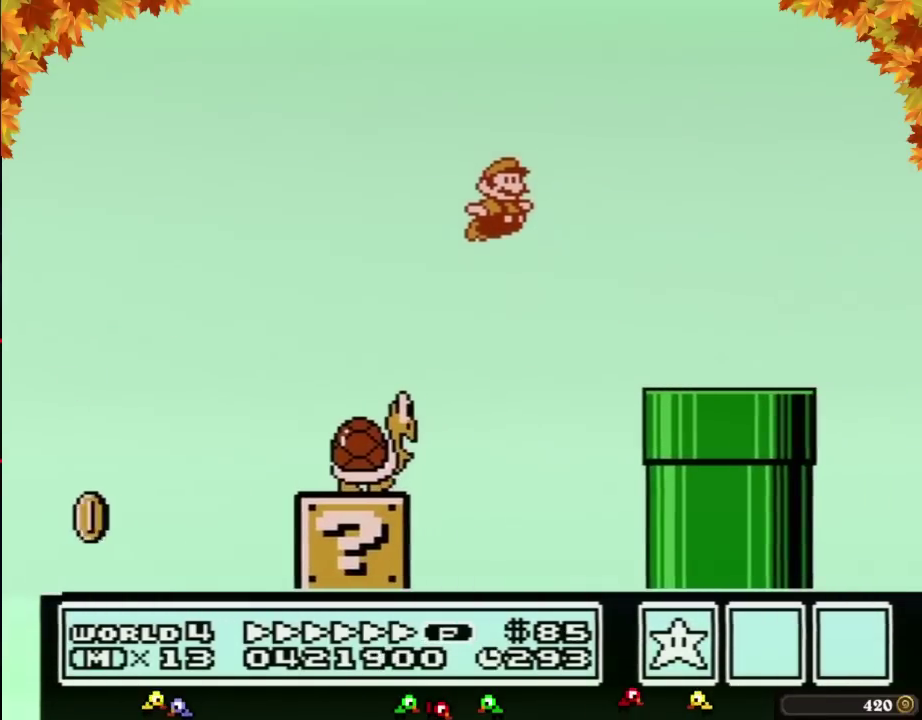
{"buttons": ["A", "B", "DPAD_RIGHT"], "events": [[450, "A", "down"]]}
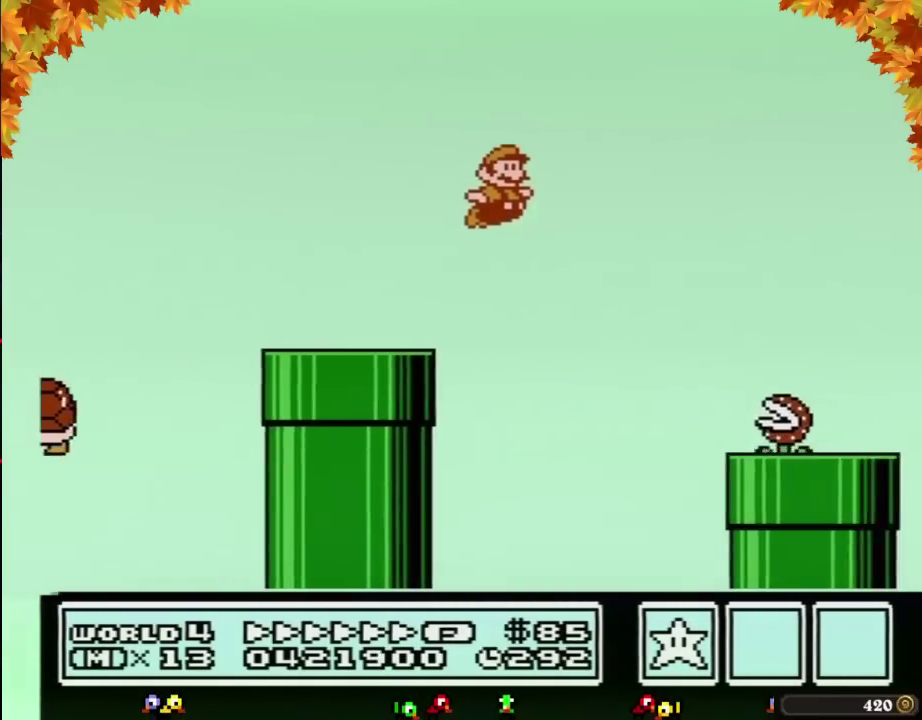
{"buttons": ["B", "DPAD_RIGHT"], "events": [[67, "B", "up"], [233, "A", "up"], [283, "B", "down"]]}
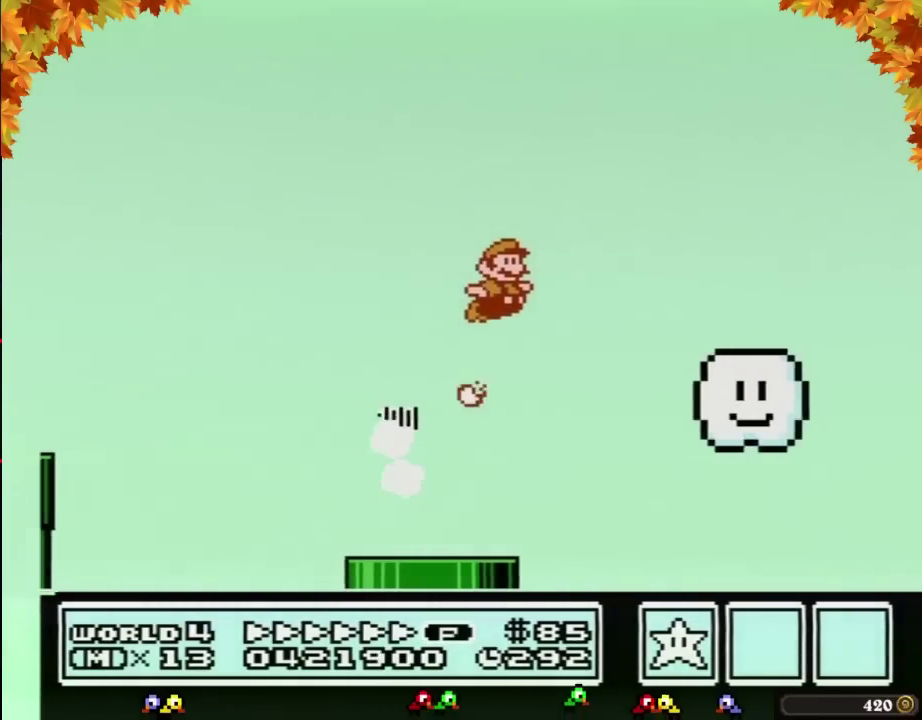
{"buttons": ["B", "DPAD_RIGHT"], "events": []}
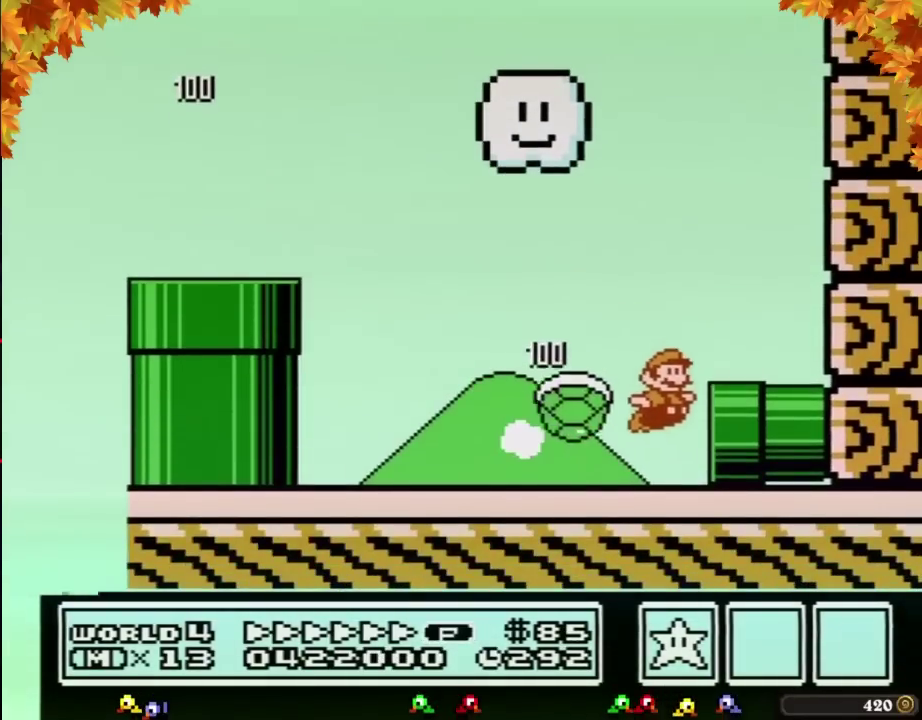
{"buttons": ["DPAD_RIGHT"], "events": [[417, "B", "up"]]}
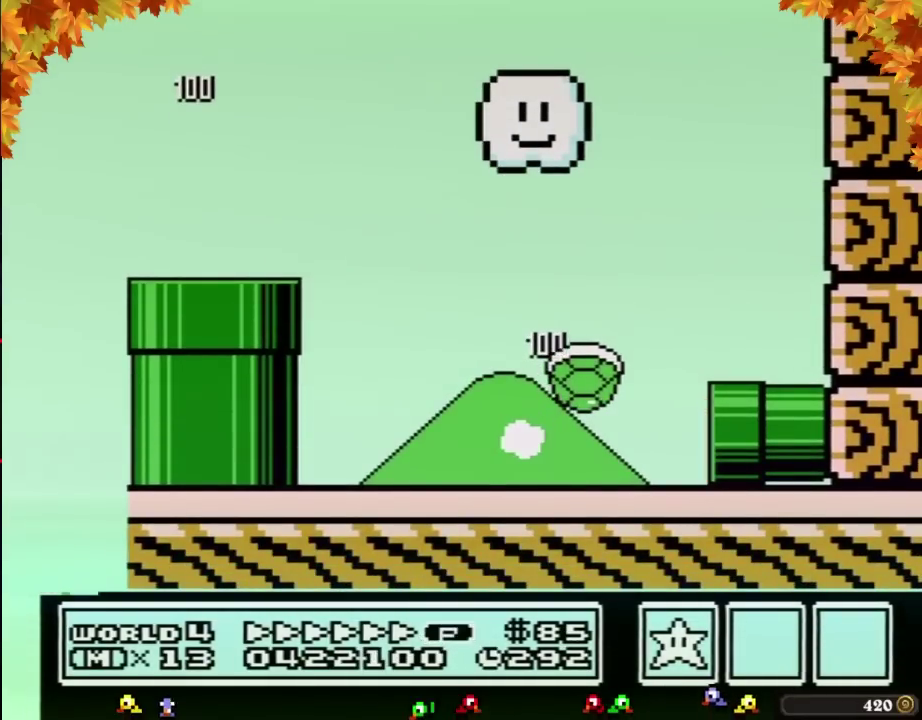
{"buttons": ["B"], "events": [[17, "DPAD_RIGHT", "up"], [100, "B", "down"]]}
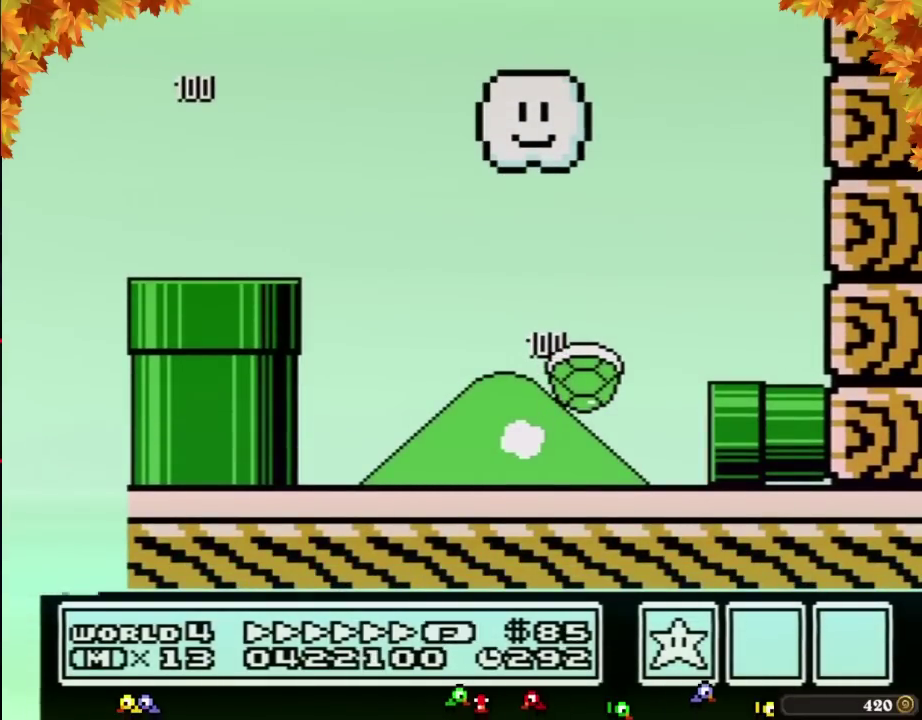
{"buttons": ["B", "DPAD_RIGHT"], "events": [[133, "DPAD_RIGHT", "down"]]}
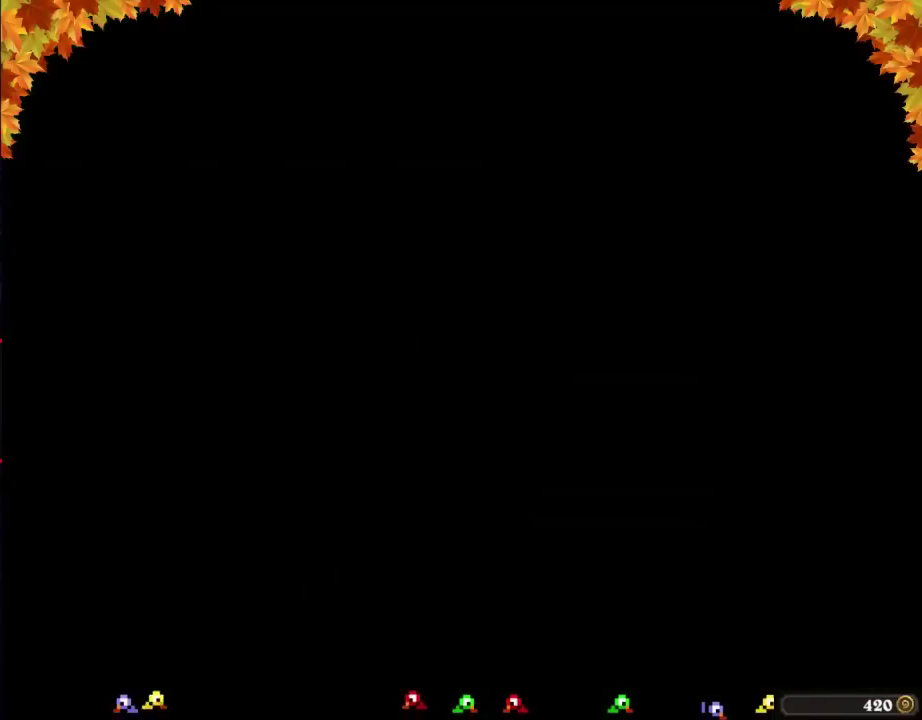
{"buttons": ["B", "DPAD_RIGHT"], "events": []}
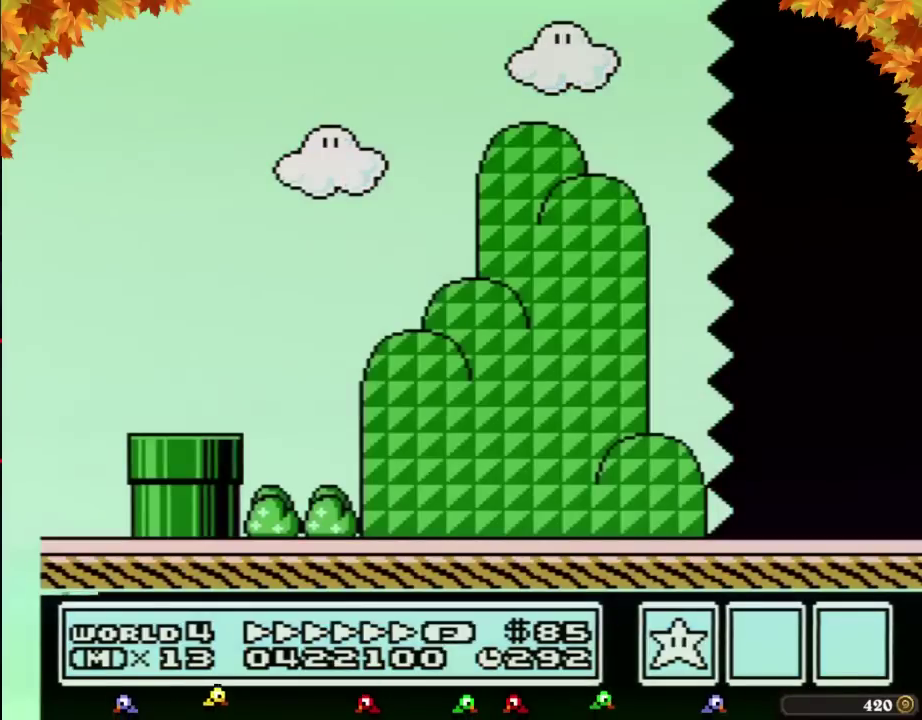
{"buttons": ["B", "DPAD_RIGHT"], "events": []}
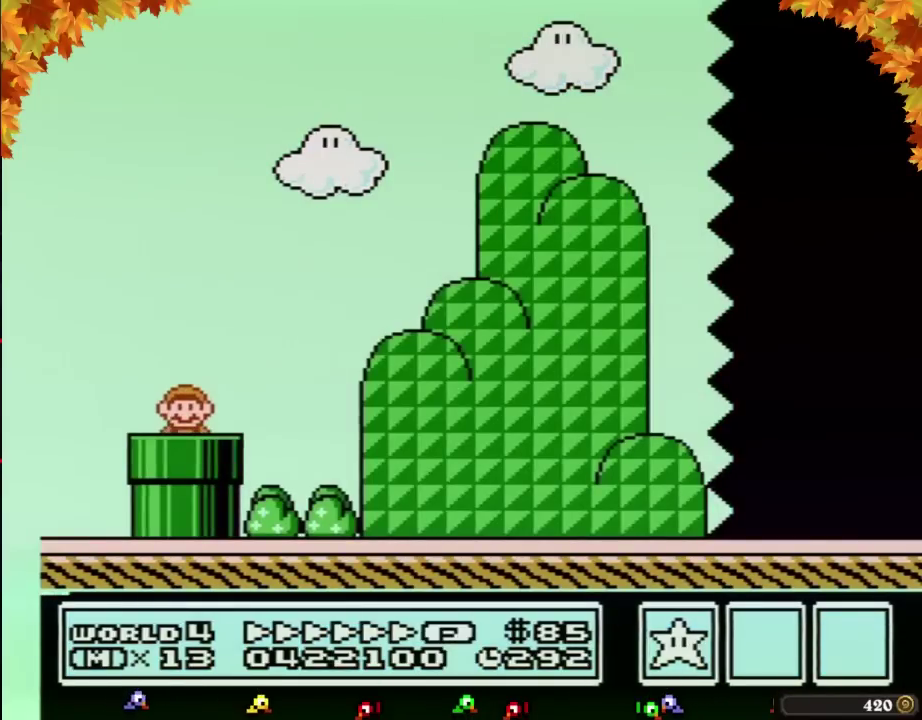
{"buttons": ["B", "DPAD_RIGHT"], "events": []}
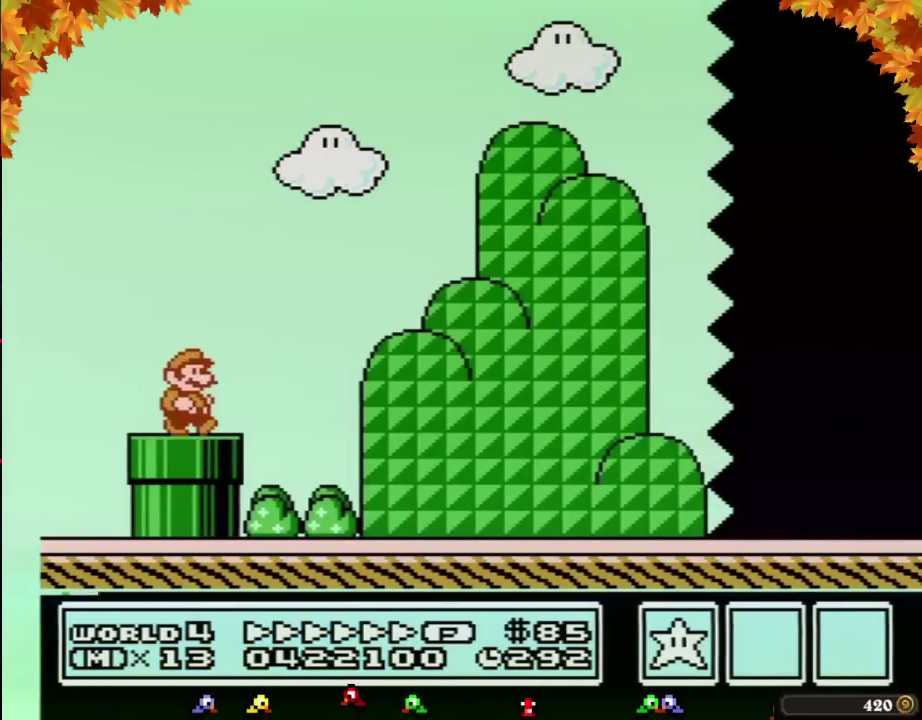
{"buttons": ["B", "DPAD_RIGHT"], "events": [[100, "A", "down"], [350, "A", "up"]]}
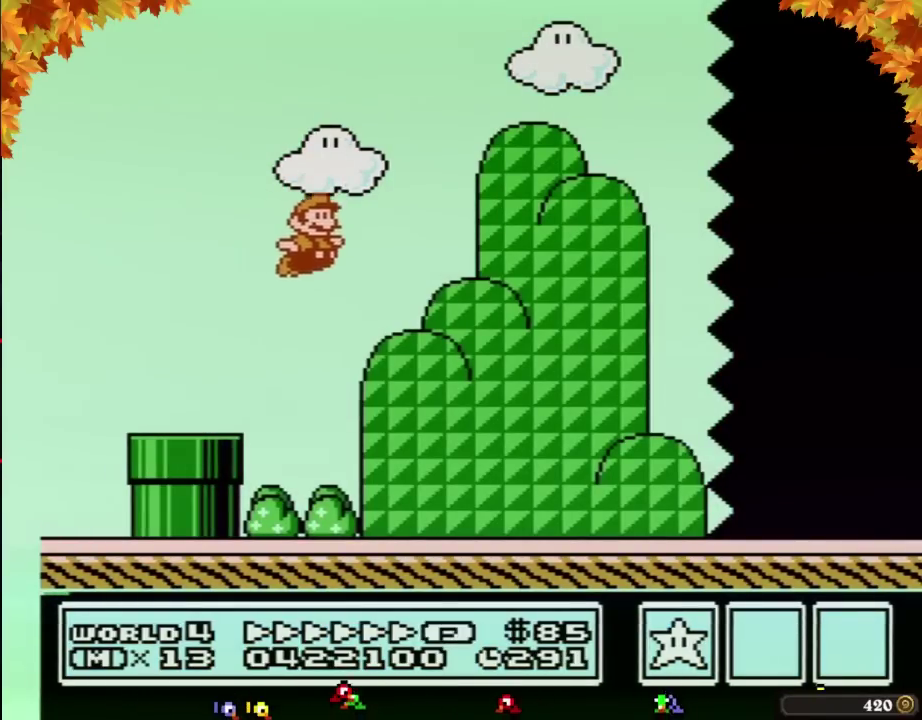
{"buttons": ["B", "DPAD_RIGHT"], "events": []}
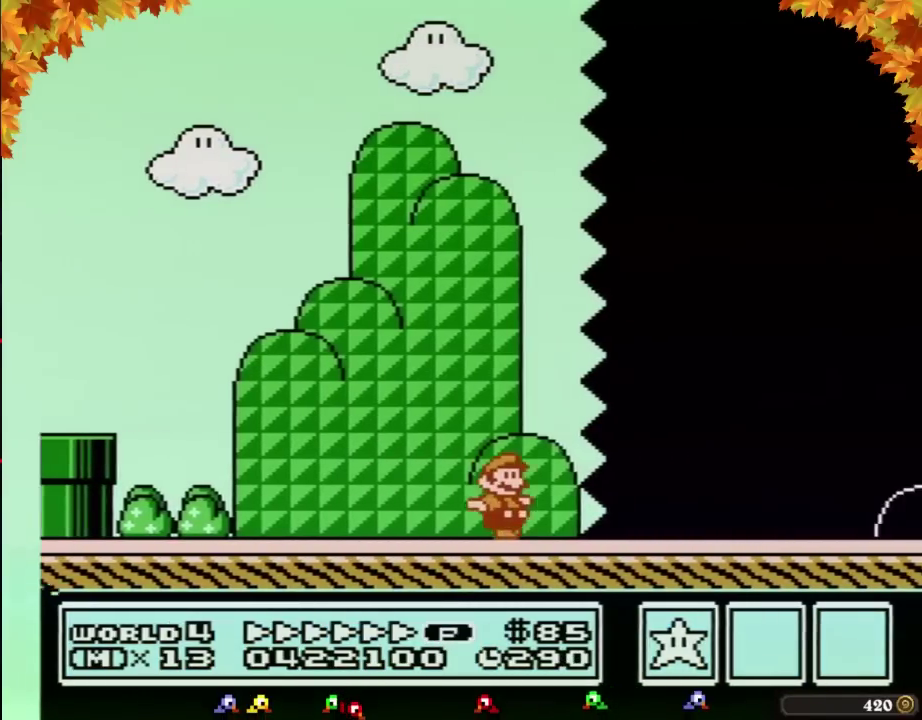
{"buttons": ["B", "DPAD_RIGHT"], "events": []}
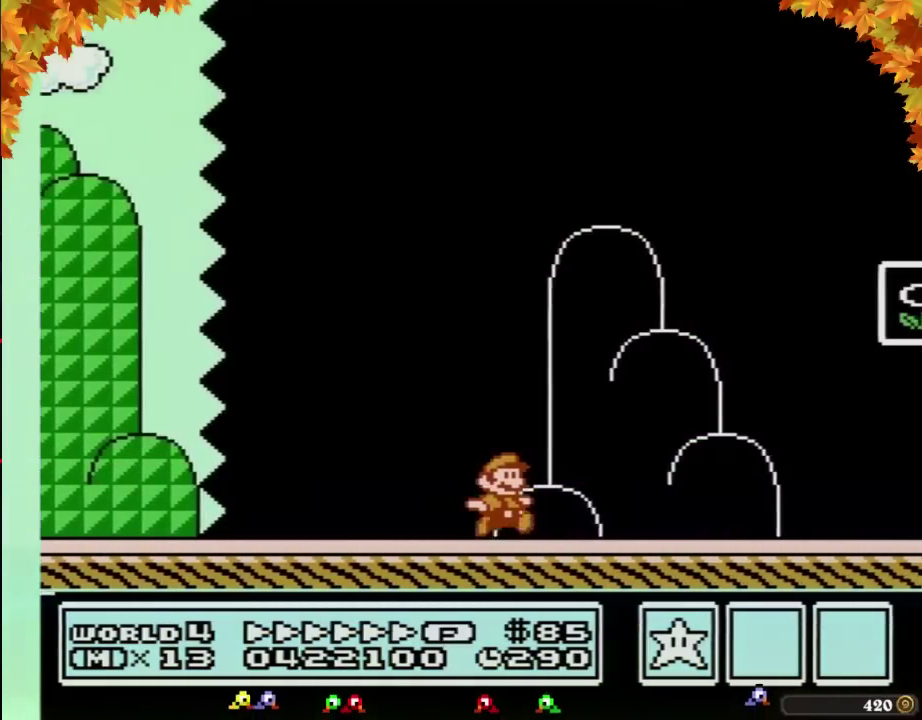
{"buttons": ["B", "DPAD_LEFT"], "events": [[350, "DPAD_LEFT", "down"], [350, "DPAD_RIGHT", "up"]]}
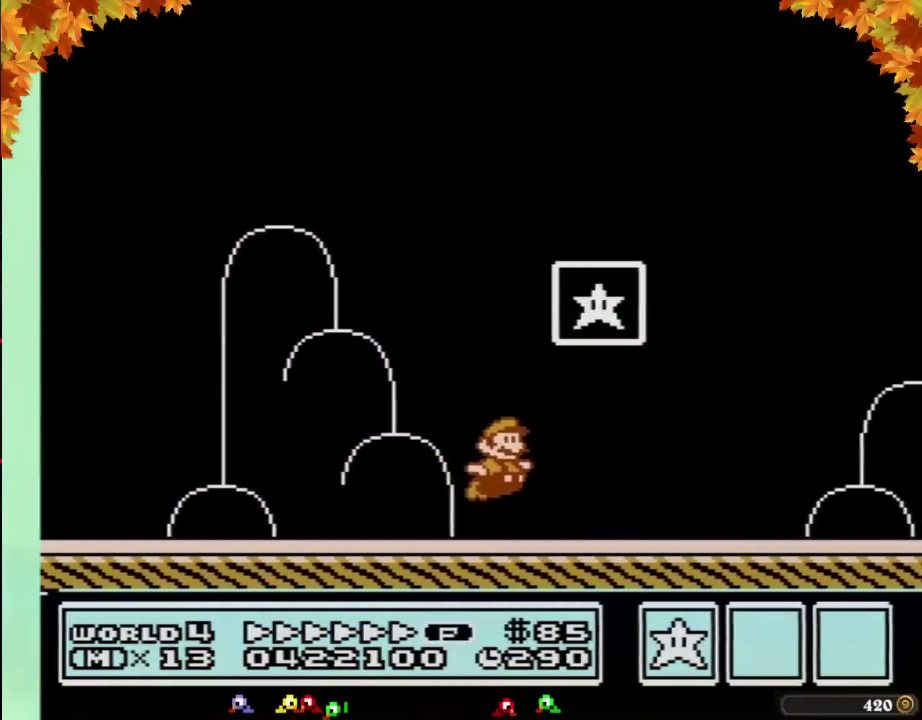
{"buttons": [], "events": [[17, "DPAD_DOWN", "down"], [33, "A", "down"], [67, "DPAD_DOWN", "up"], [100, "DPAD_LEFT", "up"], [100, "DPAD_RIGHT", "down"], [417, "DPAD_RIGHT", "up"], [450, "A", "up"], [450, "B", "up"]]}